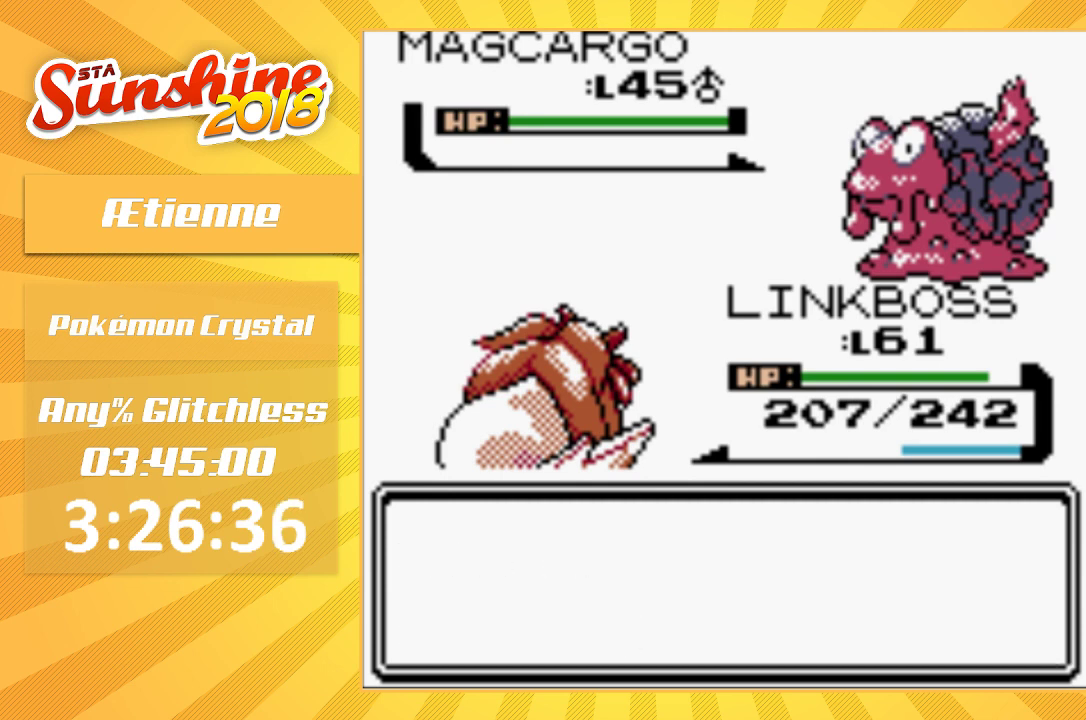
Gameplay with a controller (Nintendo layout); each line is a JSON object with the inputs held at the frame after it. "events" lists button and stick changes between this image and that frame as [ms after this image, input, new state], when the widget could be followed in between. Not read: A DPAD_DOWN L3 R3.
{"buttons": [], "events": [[233, "DPAD_UP", "down"], [367, "DPAD_UP", "up"]]}
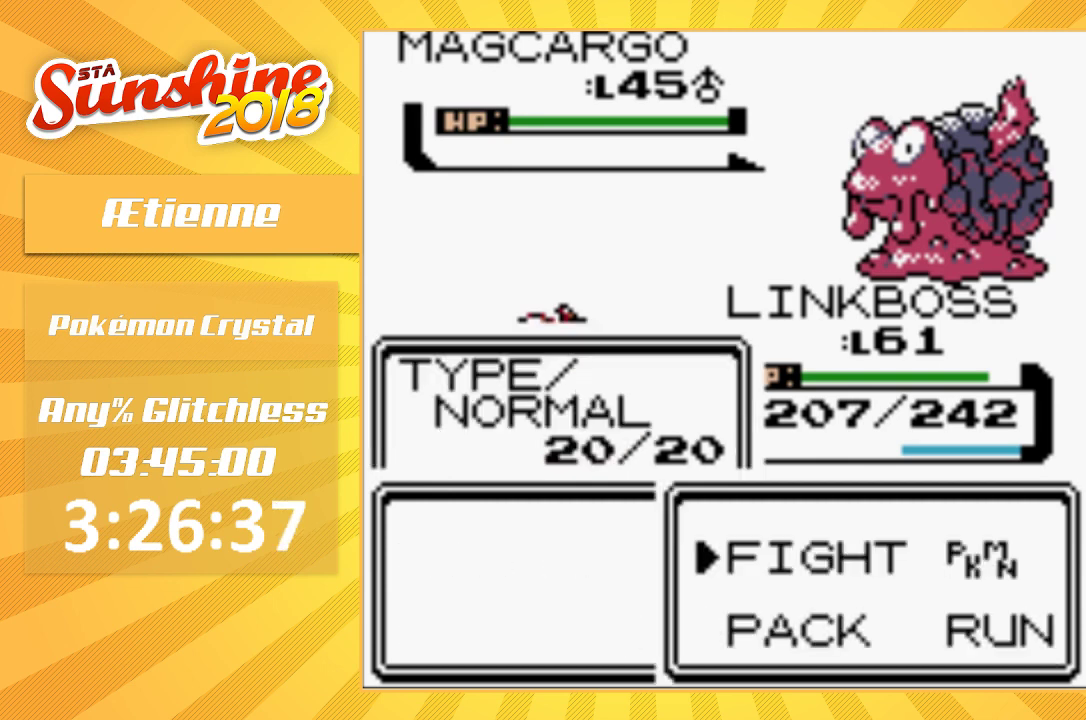
{"buttons": ["DPAD_UP"], "events": [[233, "DPAD_UP", "down"], [367, "DPAD_UP", "up"], [467, "DPAD_UP", "down"]]}
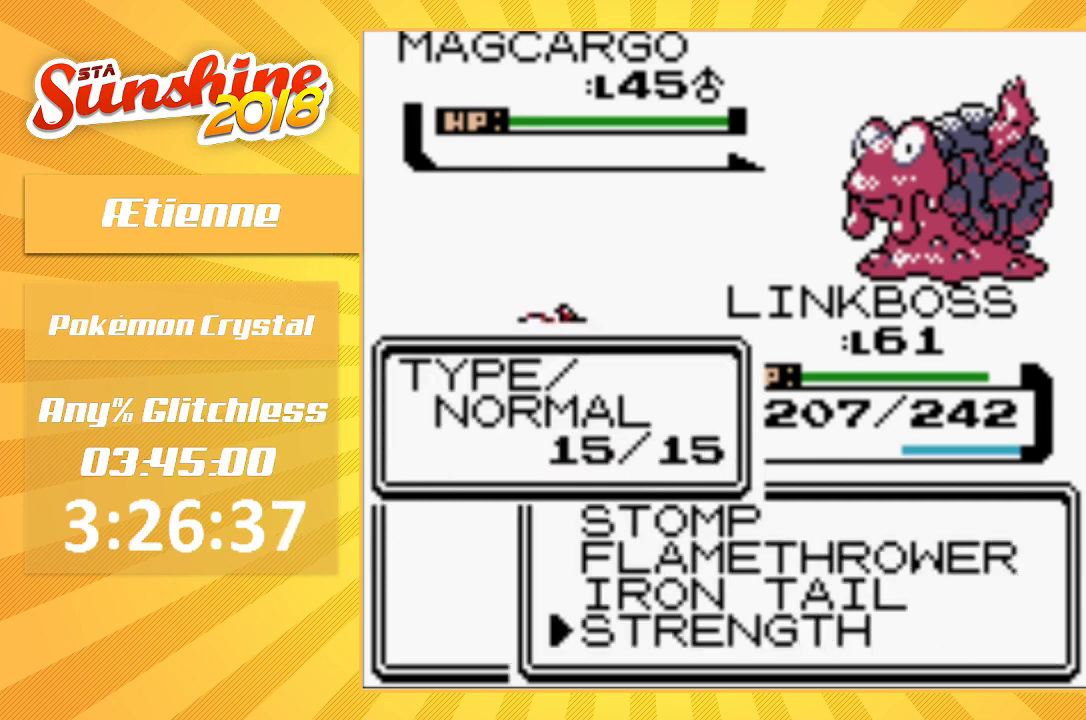
{"buttons": [], "events": [[67, "DPAD_UP", "up"]]}
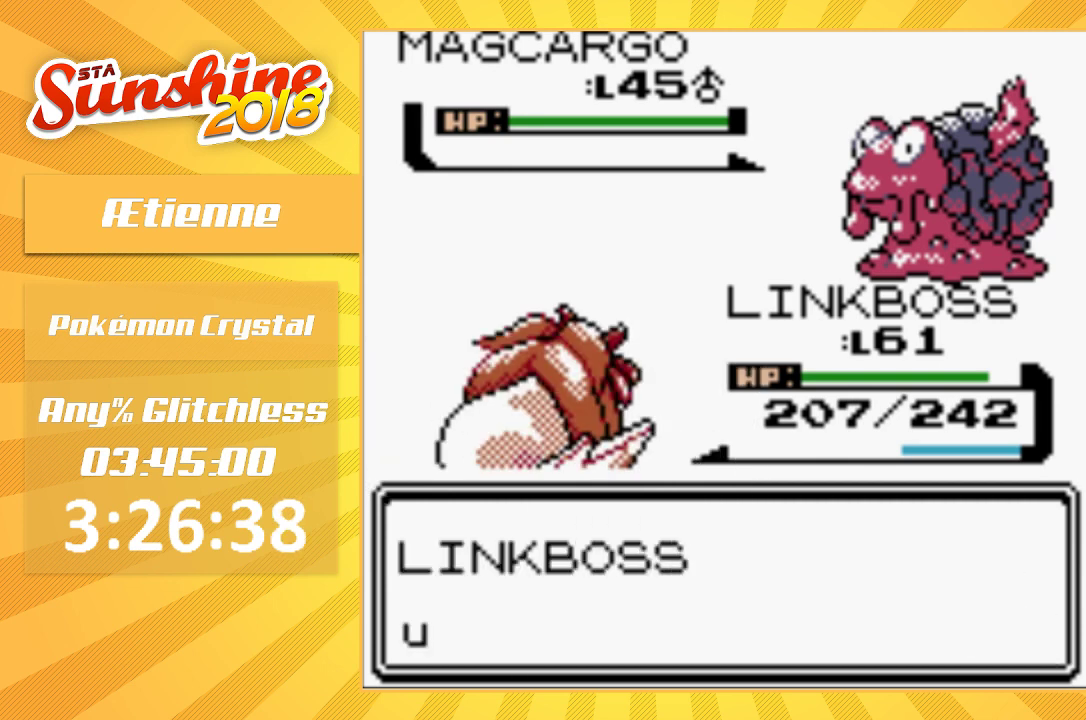
{"buttons": [], "events": []}
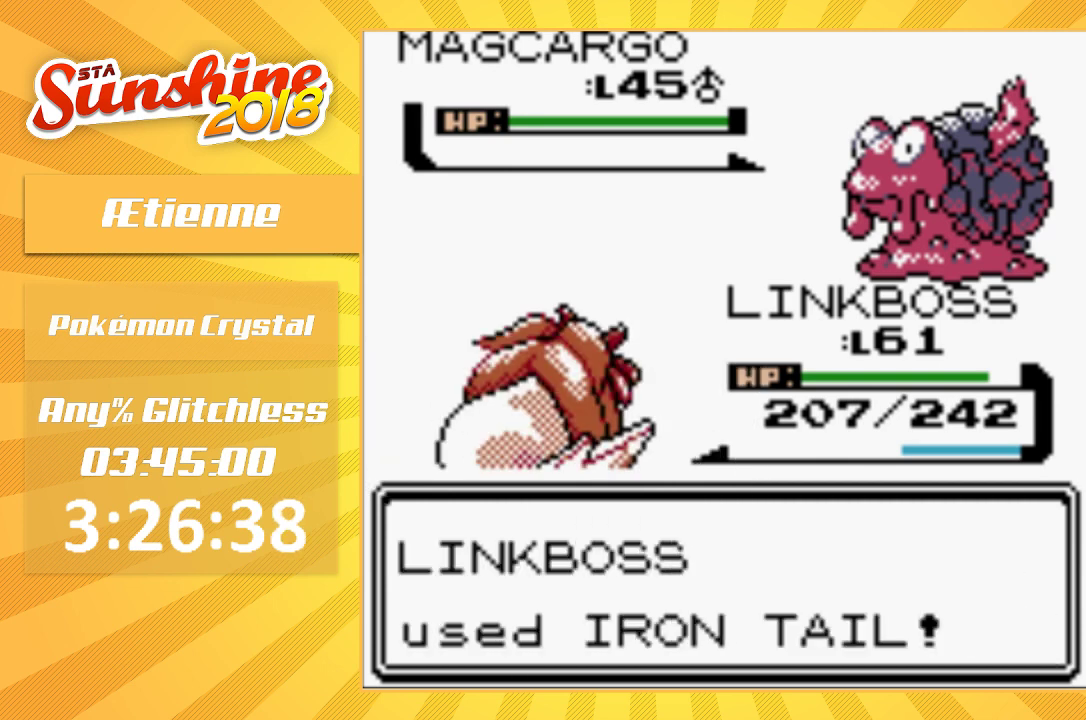
{"buttons": [], "events": []}
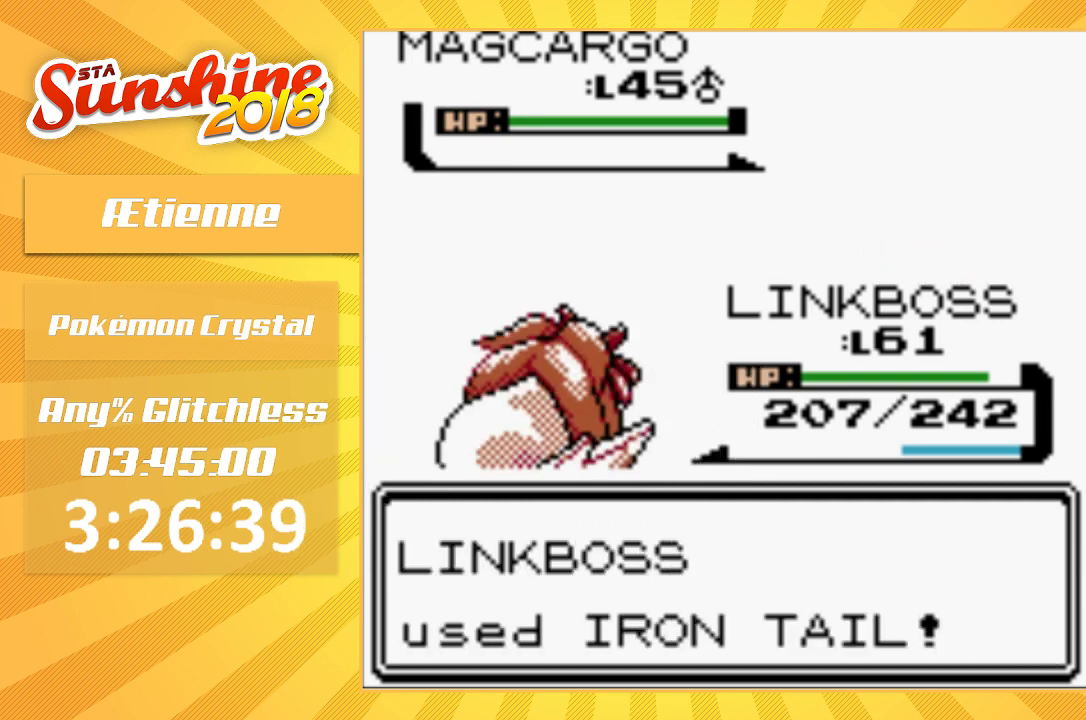
{"buttons": [], "events": []}
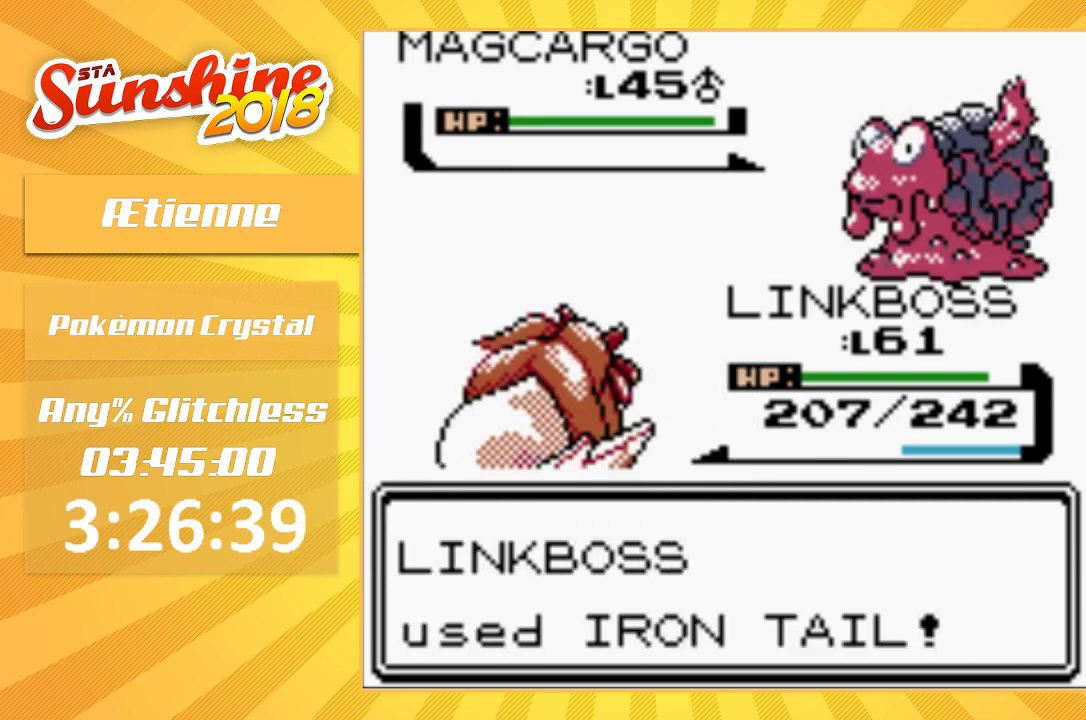
{"buttons": [], "events": []}
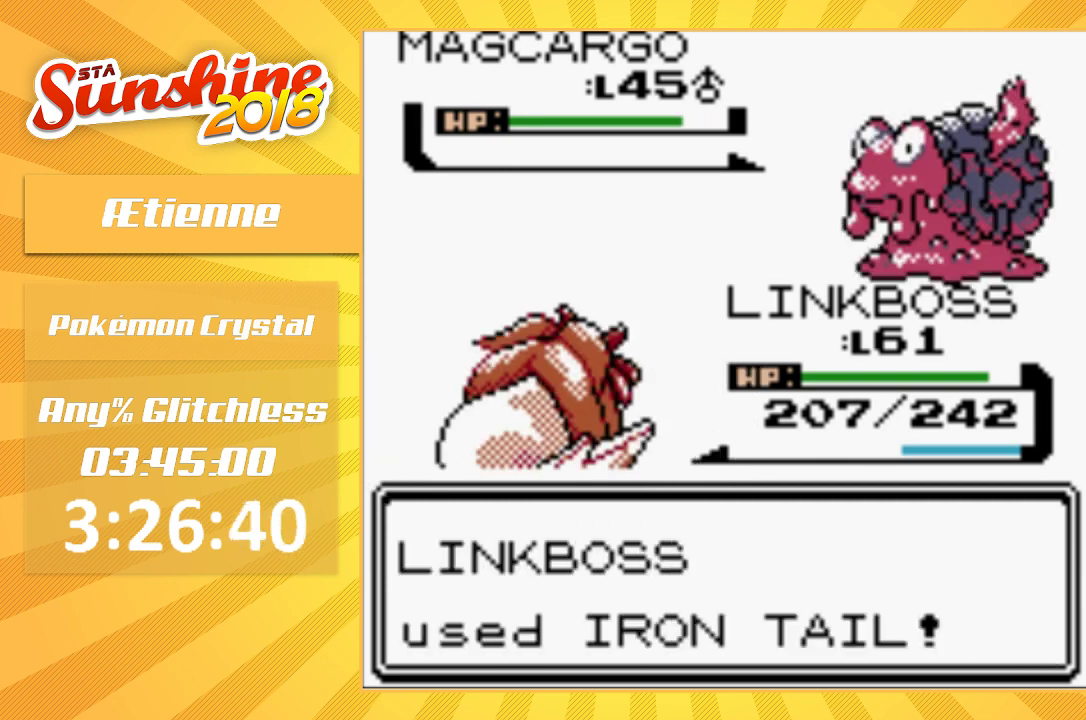
{"buttons": [], "events": []}
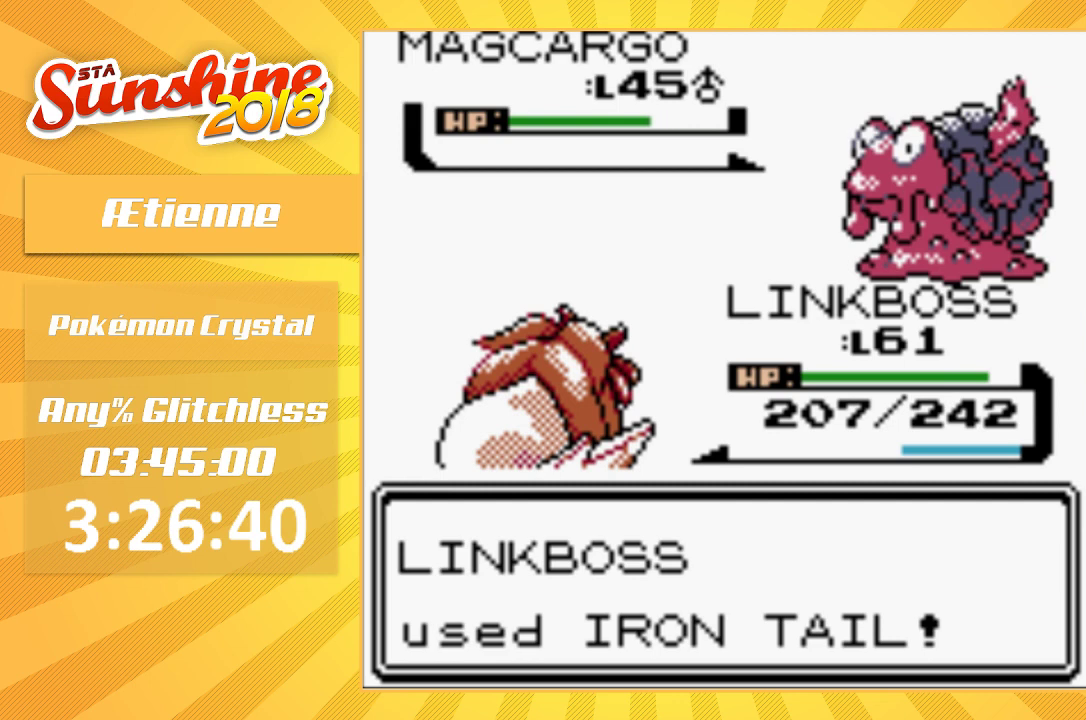
{"buttons": [], "events": []}
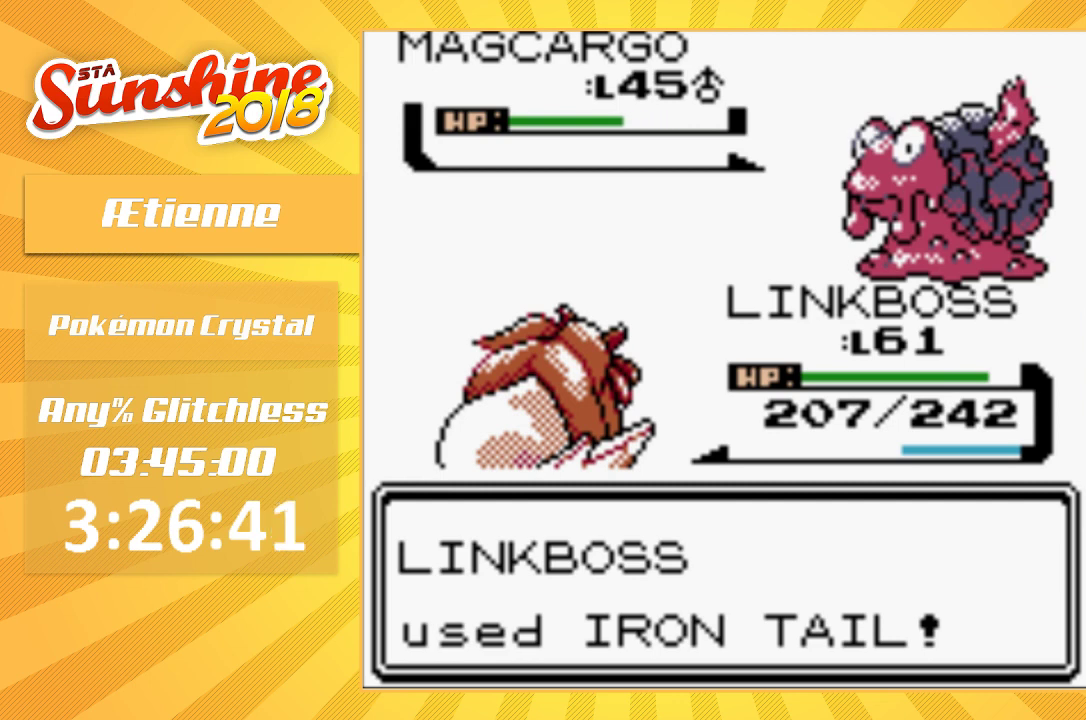
{"buttons": [], "events": []}
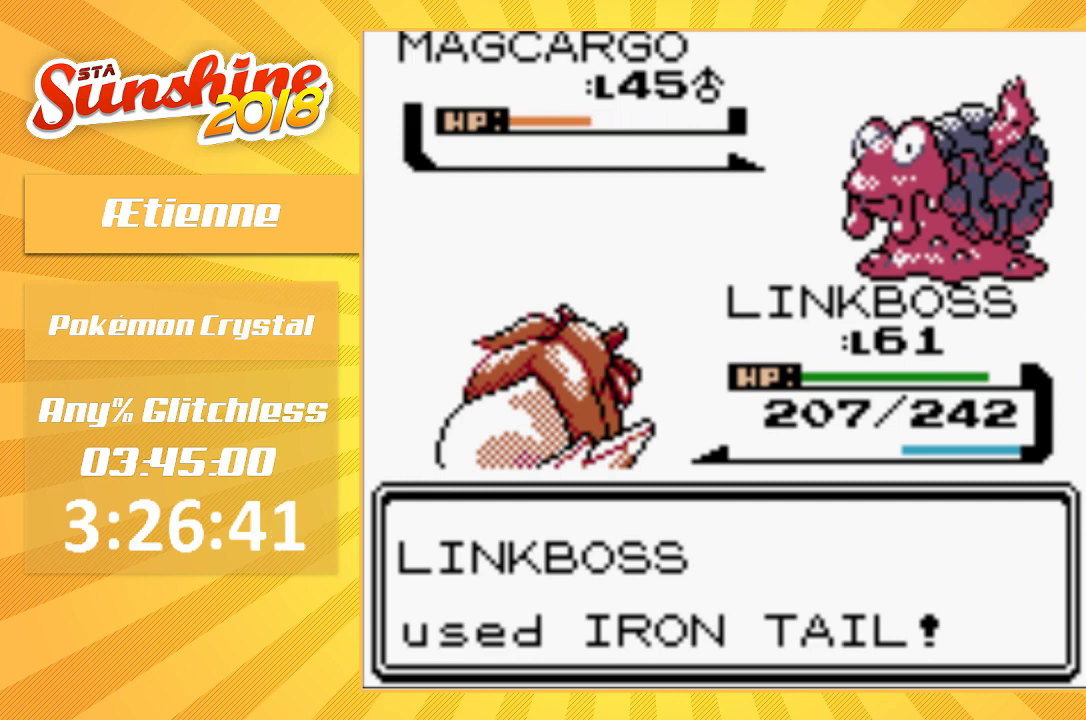
{"buttons": [], "events": []}
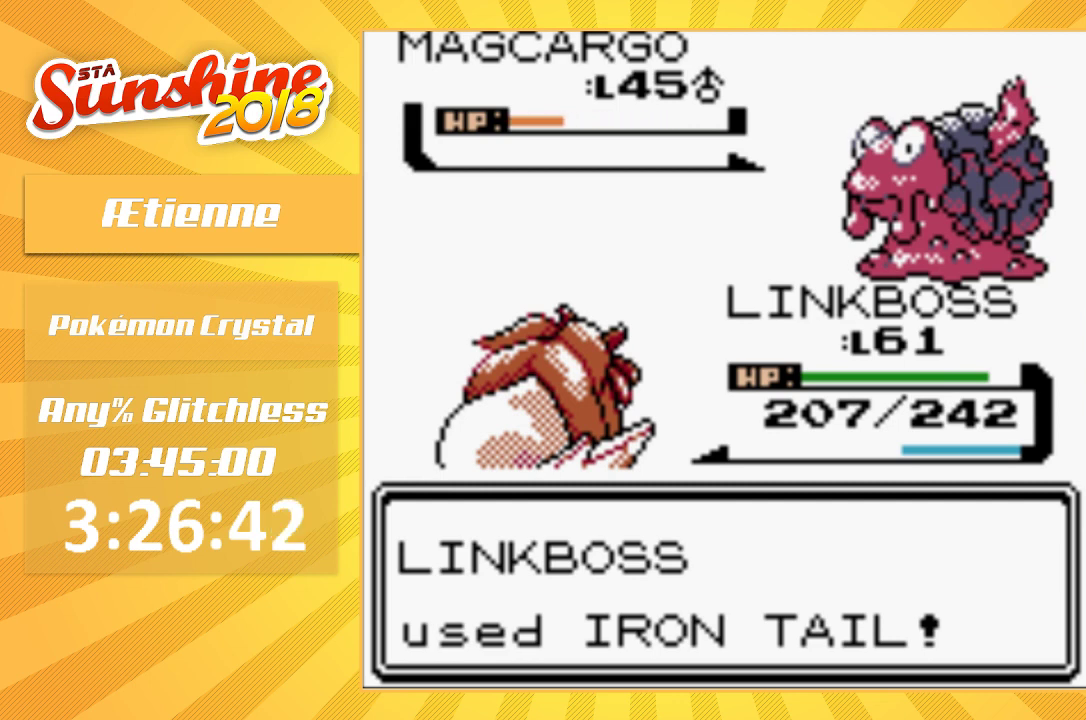
{"buttons": [], "events": [[333, "B", "down"], [467, "B", "up"]]}
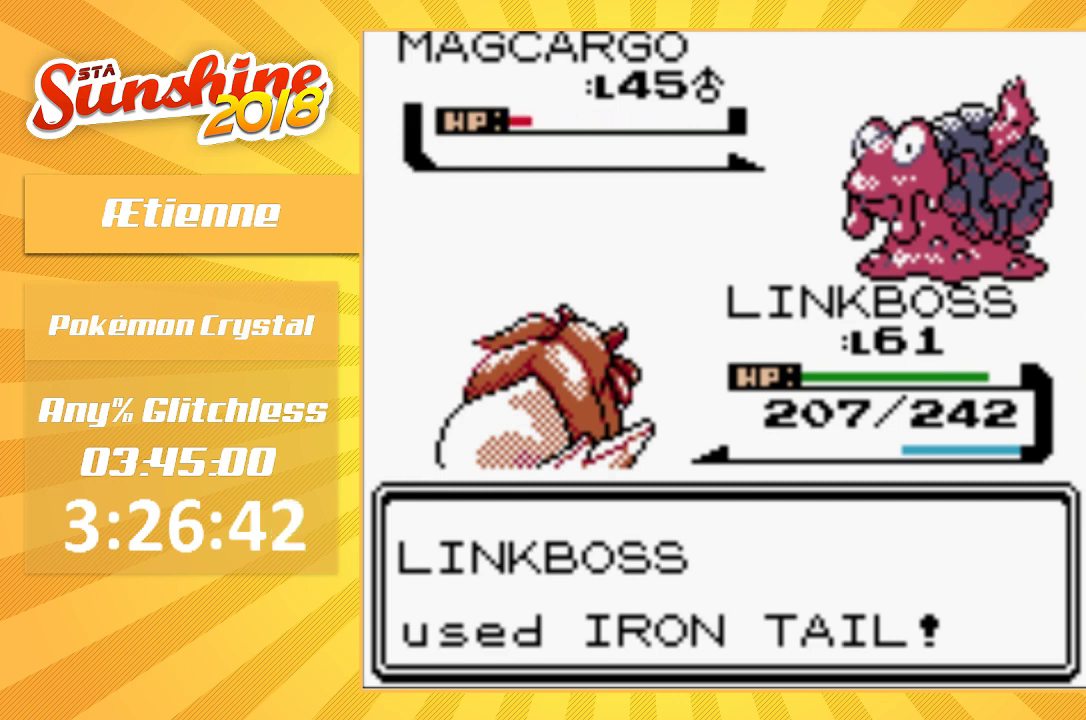
{"buttons": ["B"], "events": [[100, "B", "down"], [167, "B", "up"], [267, "B", "down"], [367, "B", "up"], [467, "B", "down"]]}
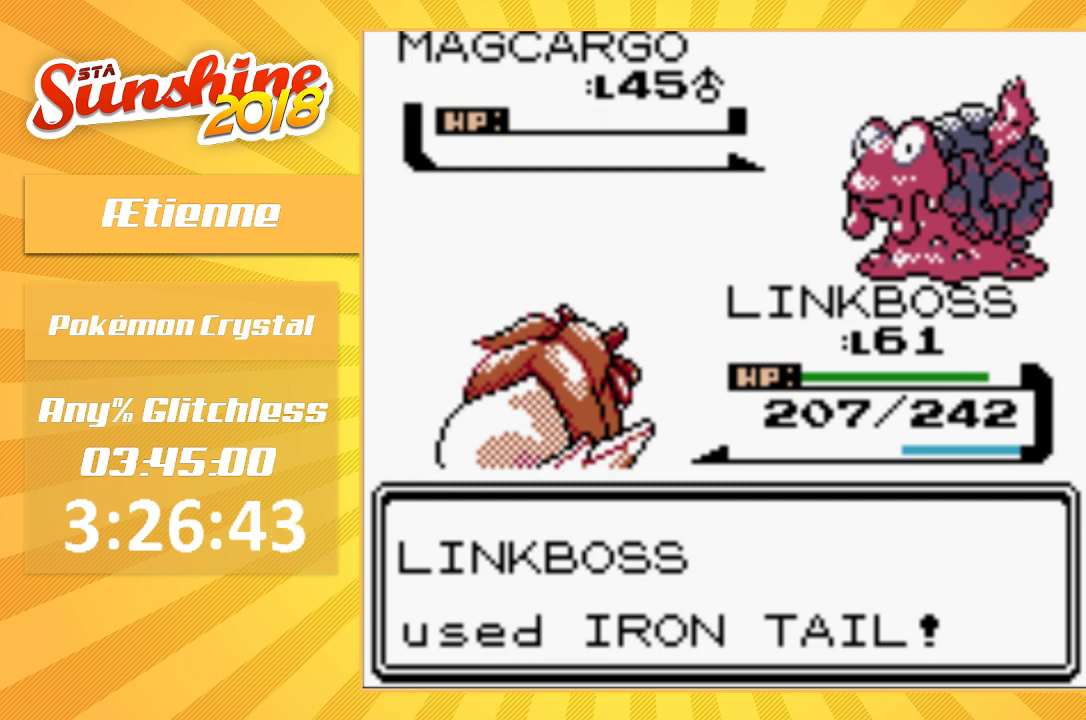
{"buttons": [], "events": [[100, "B", "up"], [200, "B", "down"], [300, "B", "up"], [400, "B", "down"], [500, "B", "up"]]}
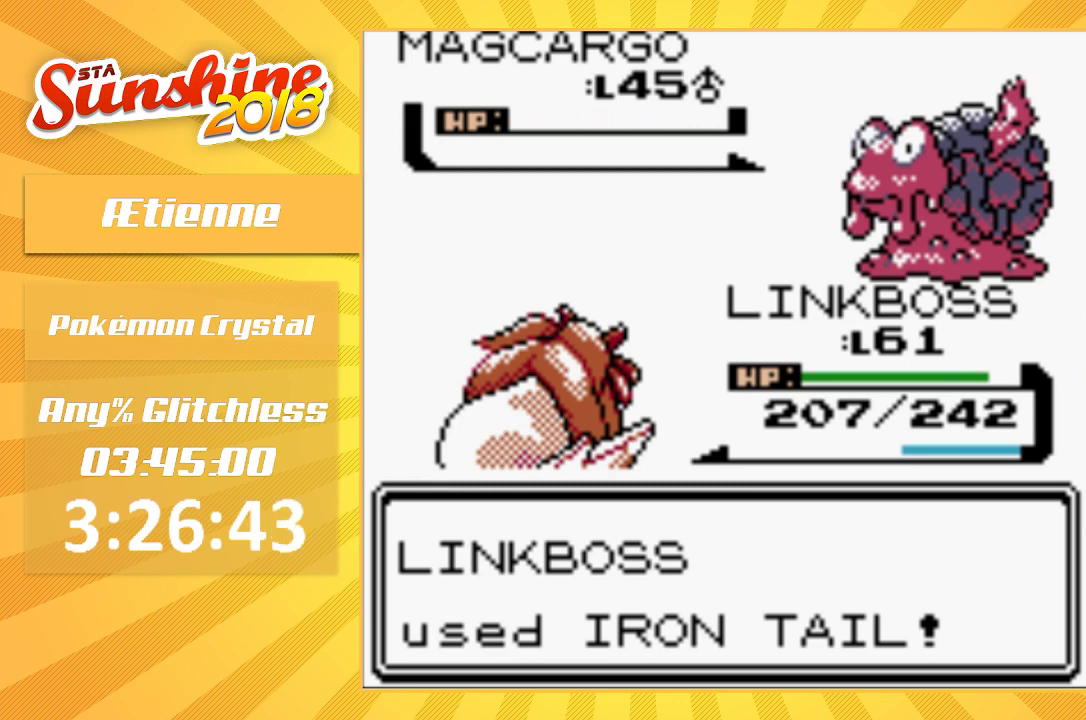
{"buttons": ["B"], "events": [[67, "B", "down"], [167, "B", "up"], [267, "B", "down"], [367, "B", "up"], [500, "B", "down"]]}
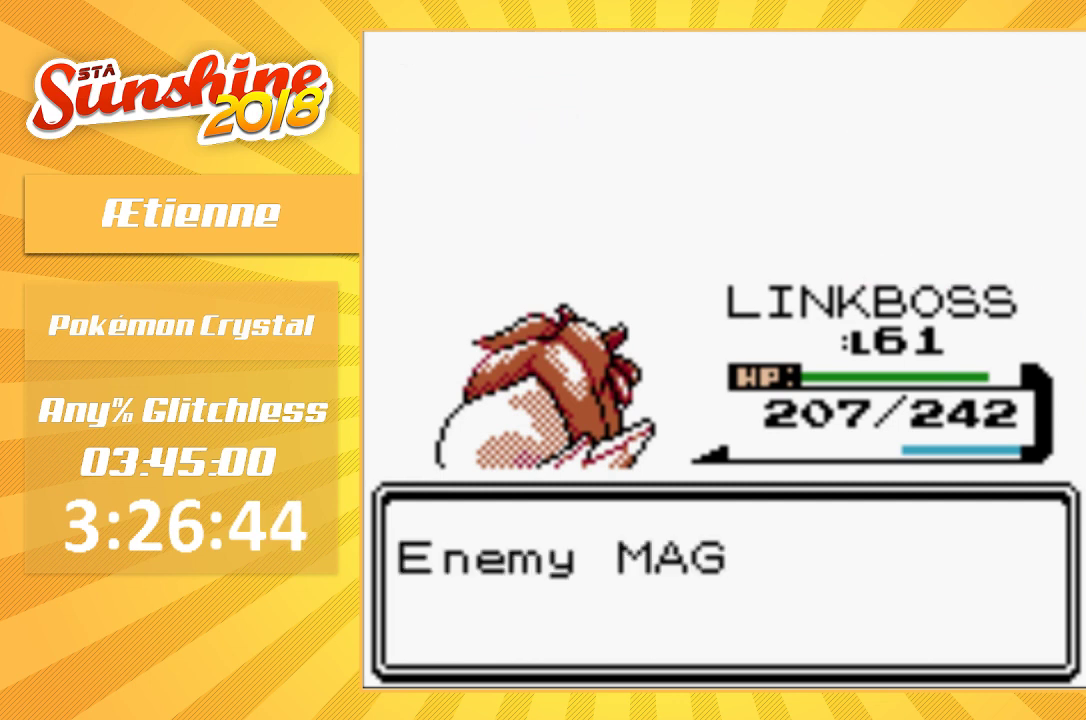
{"buttons": [], "events": [[67, "B", "up"], [200, "B", "down"], [267, "B", "up"], [367, "B", "down"], [433, "B", "up"]]}
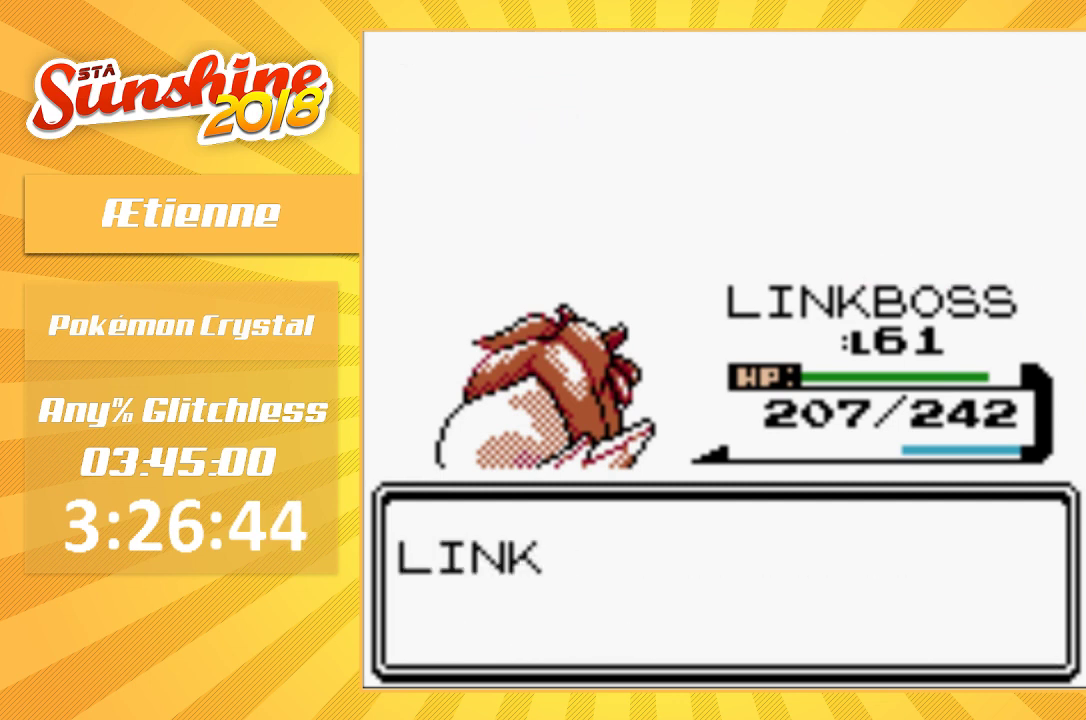
{"buttons": [], "events": [[33, "B", "down"], [133, "B", "up"], [233, "B", "down"], [300, "B", "up"], [433, "B", "down"], [500, "B", "up"]]}